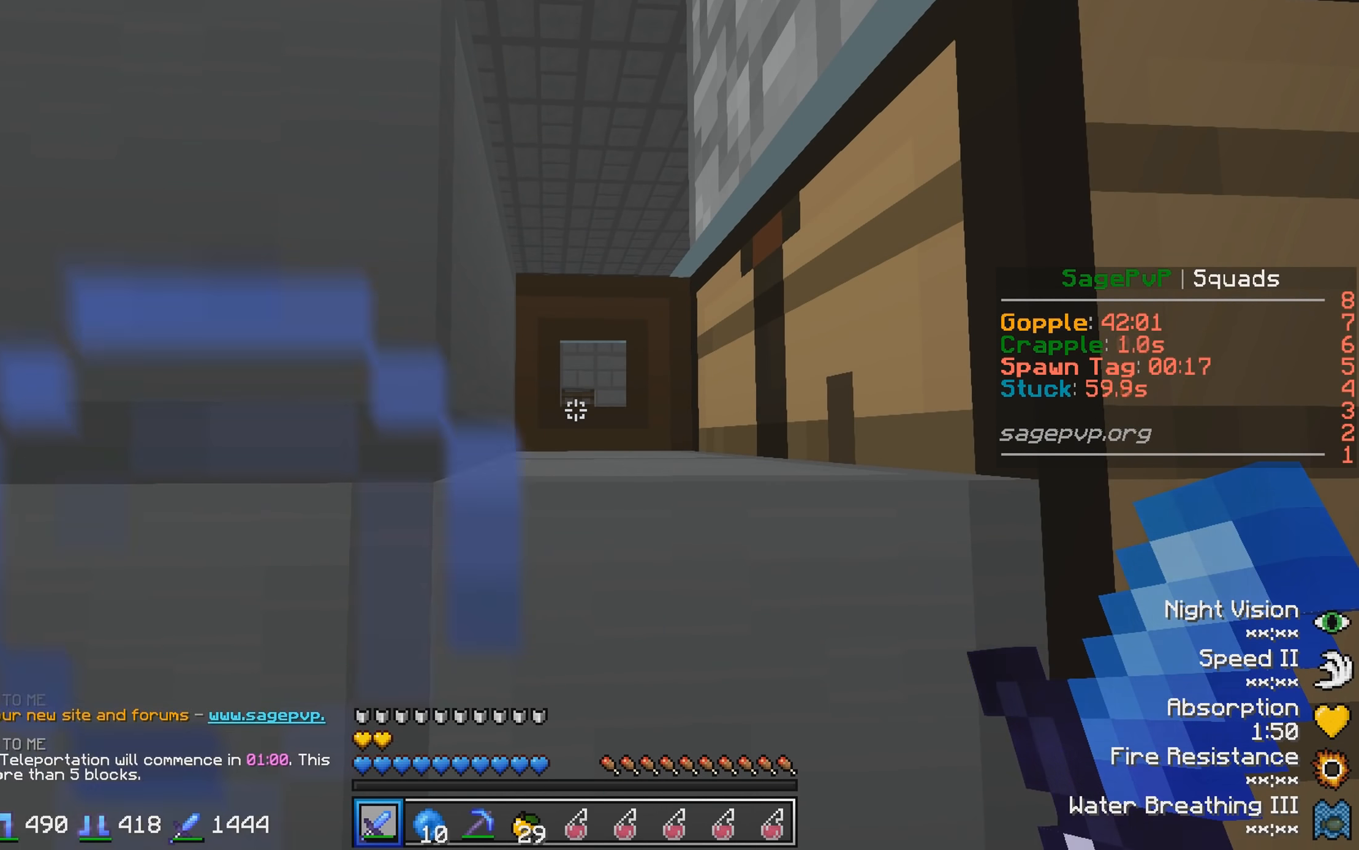
Gameplay with keyboard; each line is a JSON object with the keys held at the frame after it. "events" lists presses ("down") and releases ("up") of "a", "d", "s" and "w" between this image and that frame as [ms after this image, input, new state], when the widget could be followed in between. No other keys are recorded. Mouse input is not recorded.
{"keys": [], "events": []}
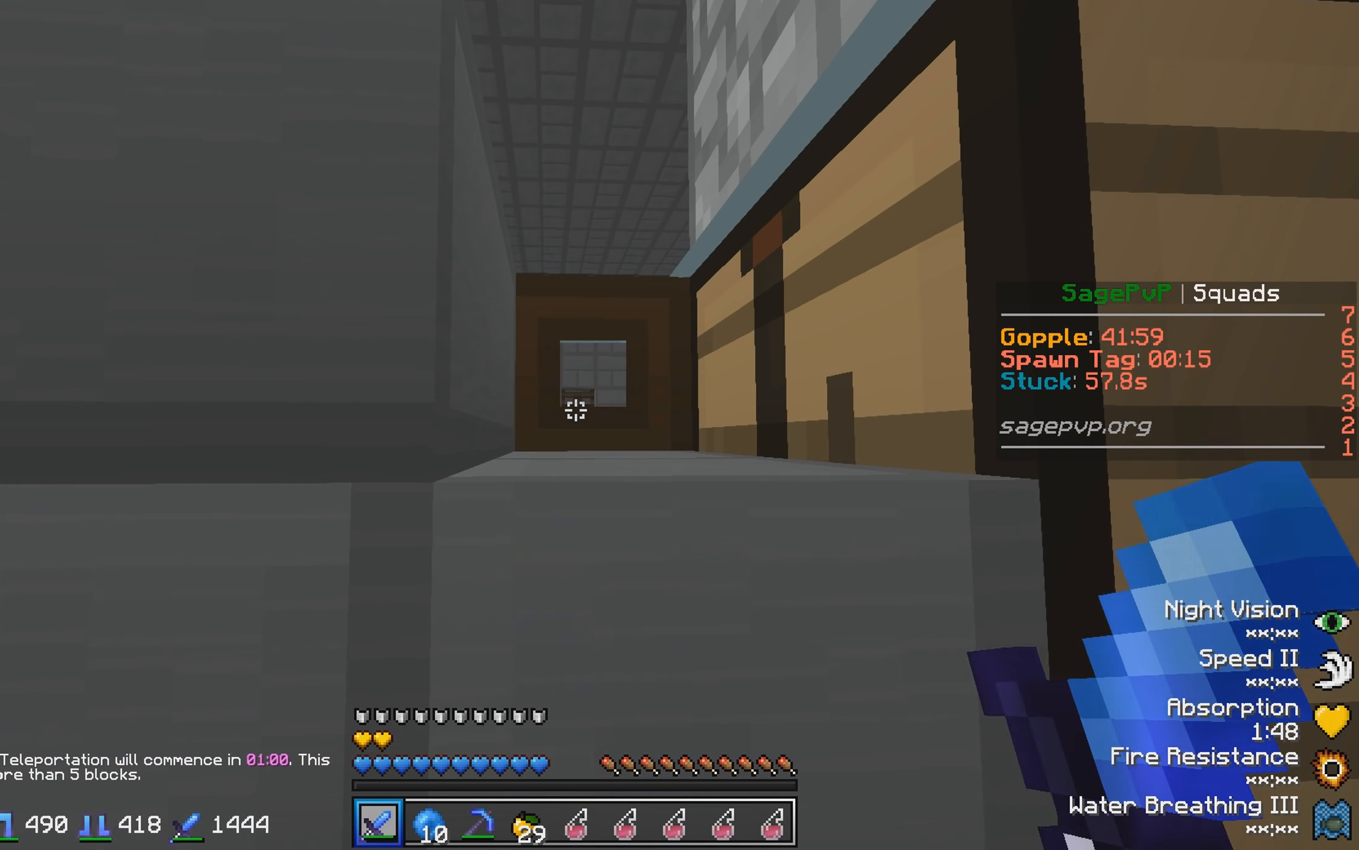
{"keys": [], "events": []}
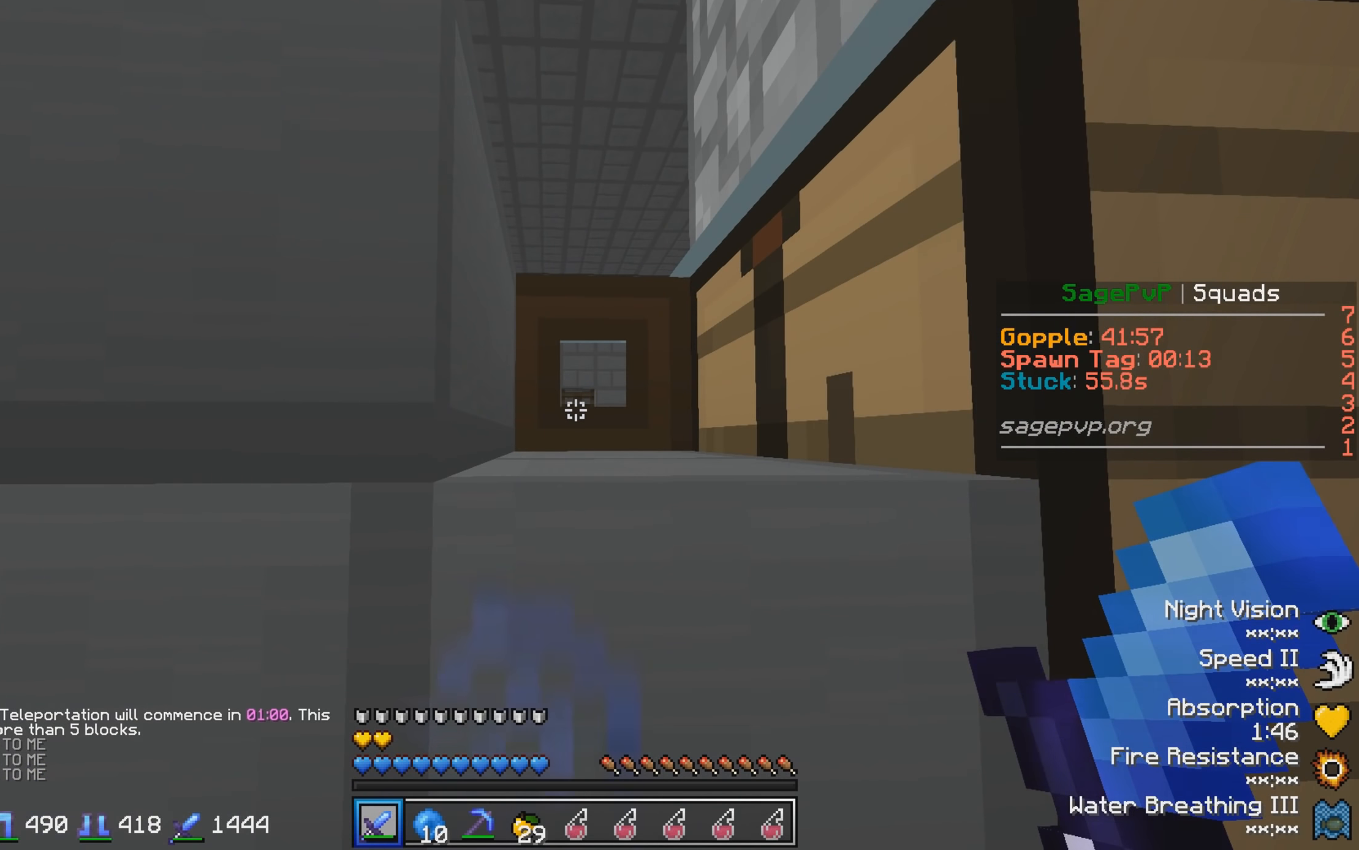
{"keys": [], "events": []}
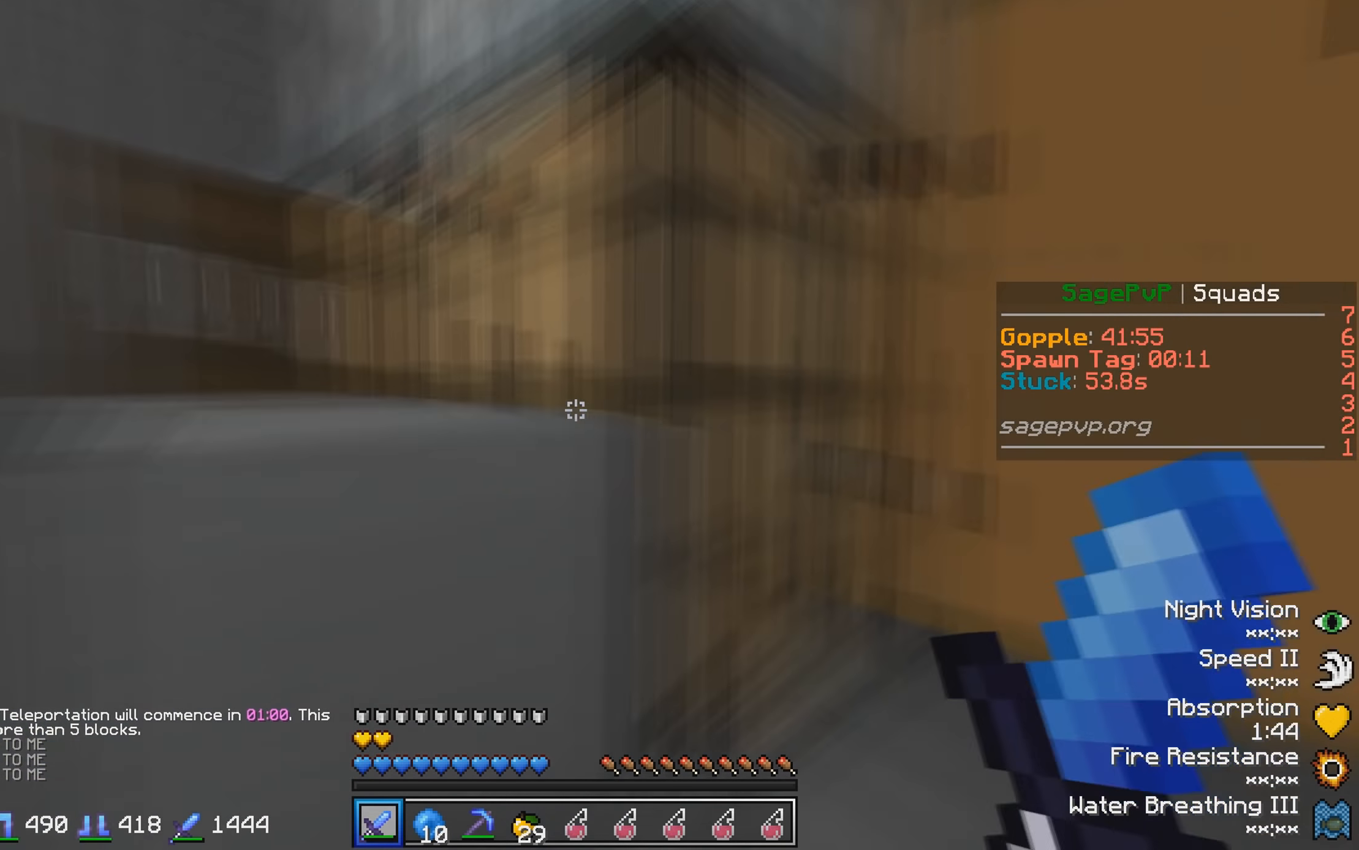
{"keys": [], "events": []}
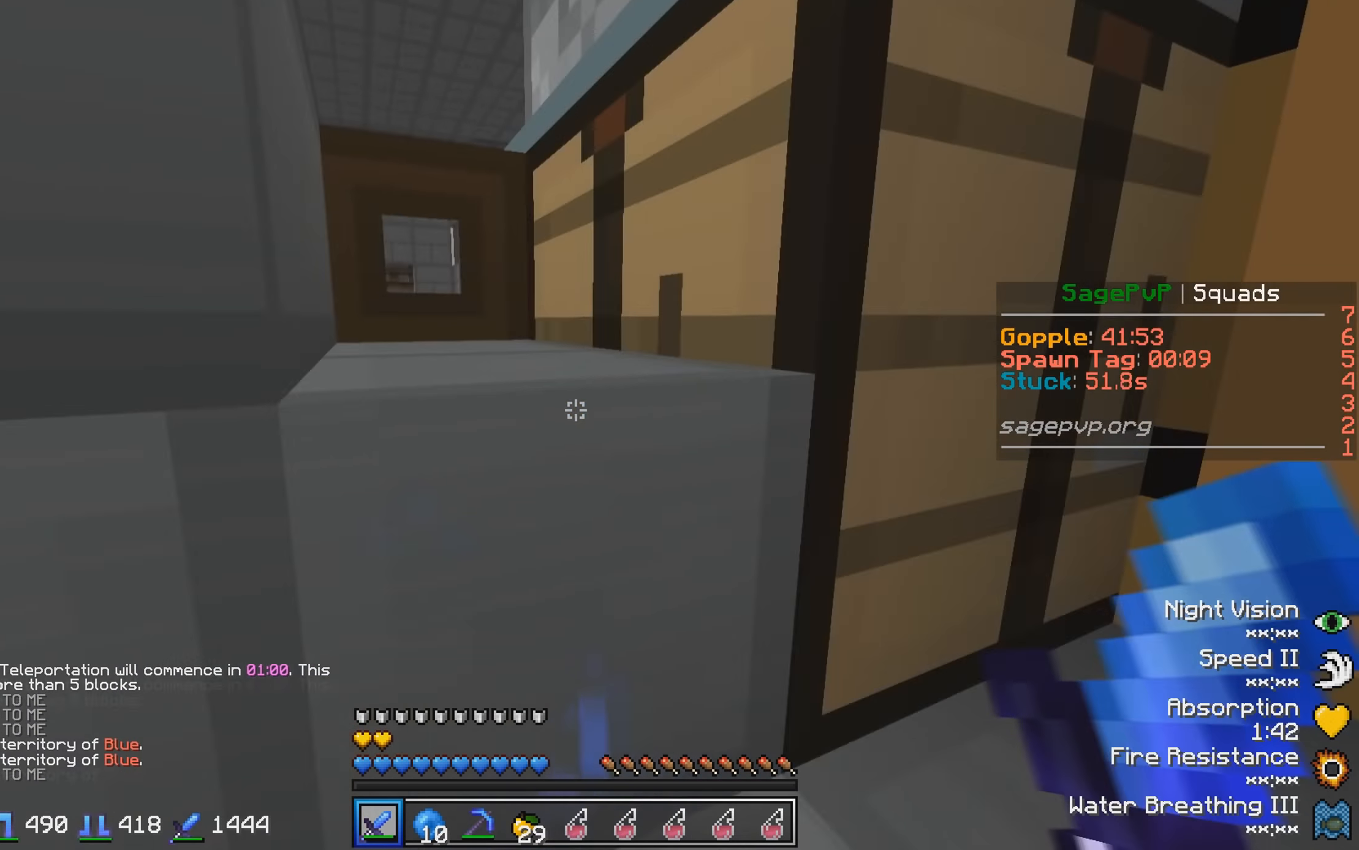
{"keys": [], "events": []}
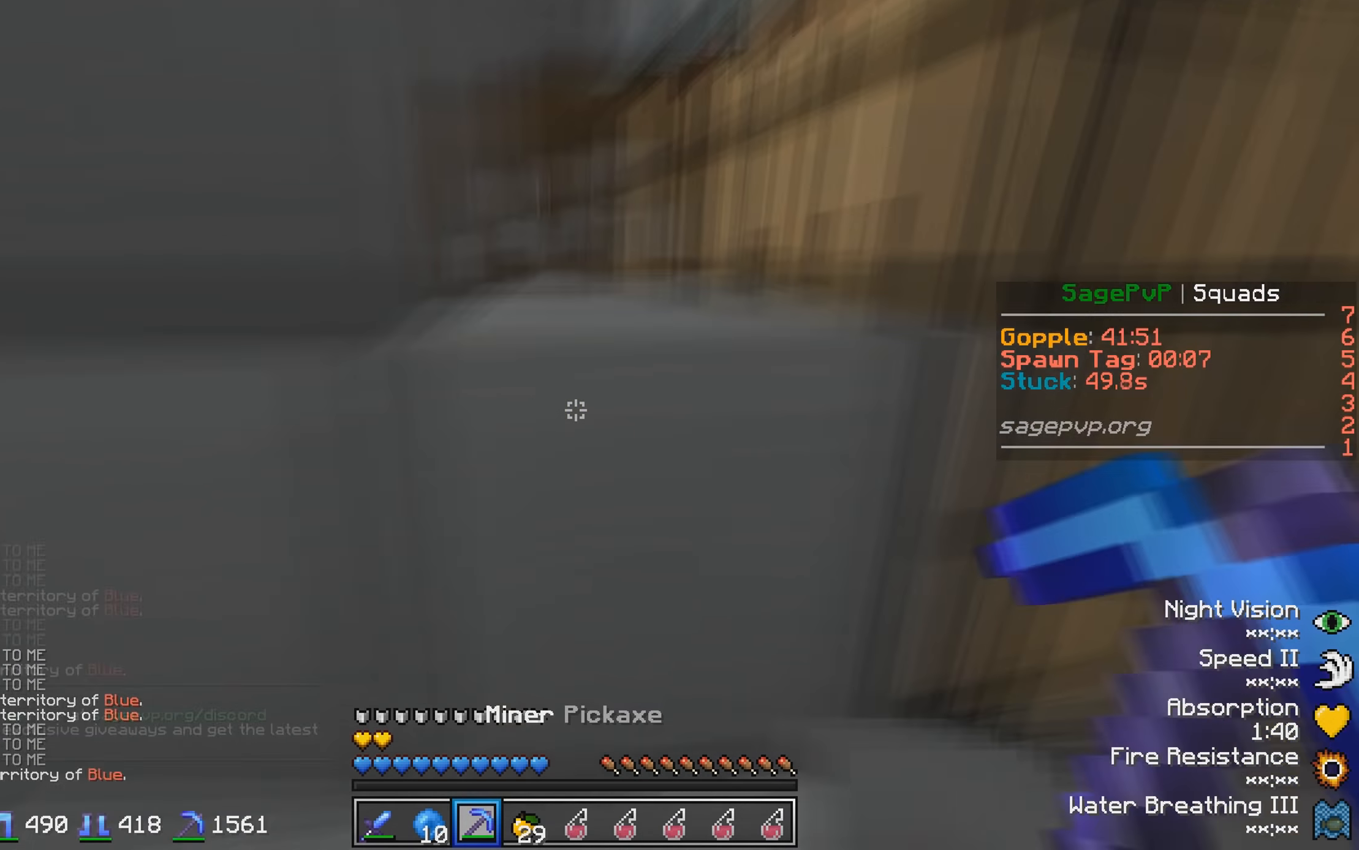
{"keys": [], "events": []}
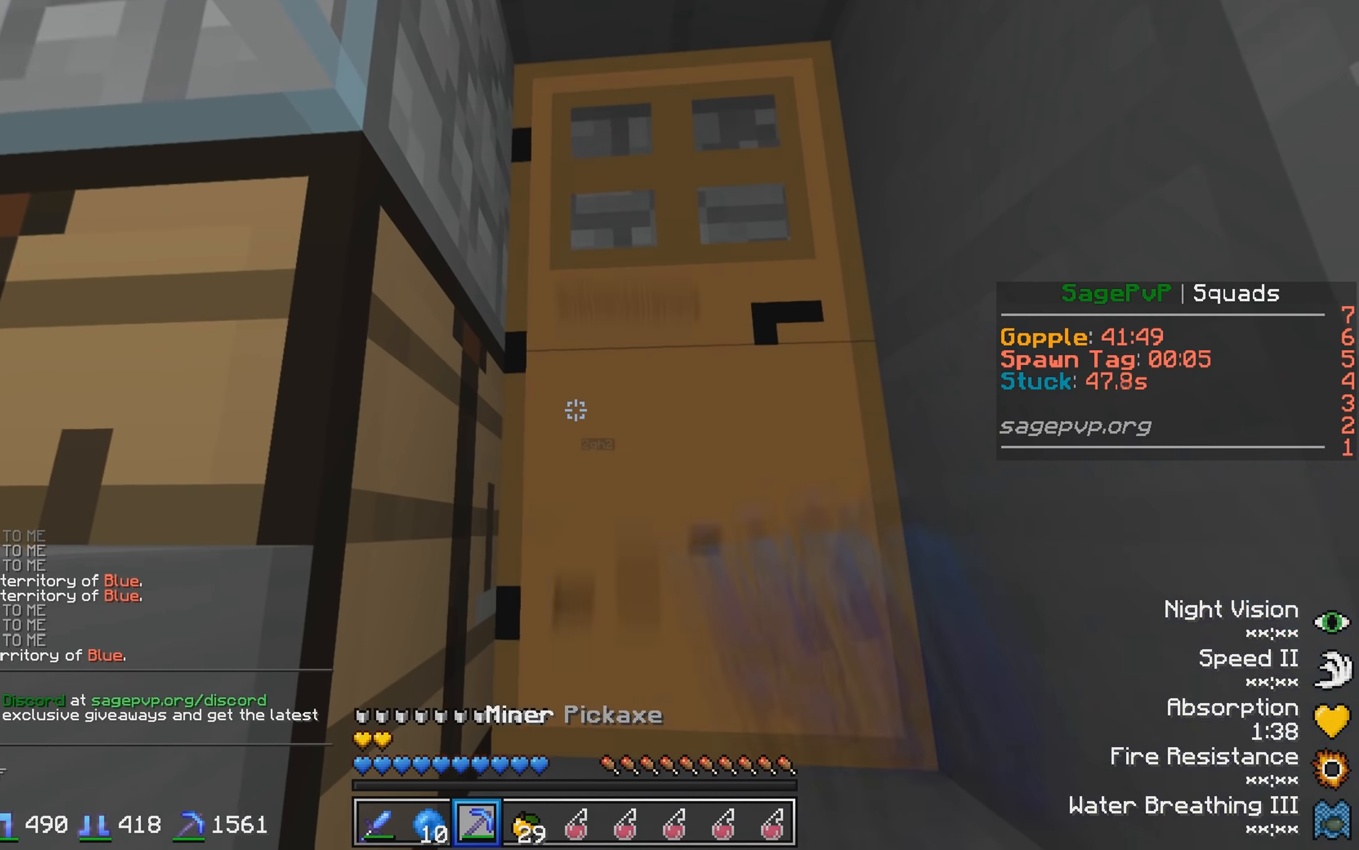
{"keys": [], "events": []}
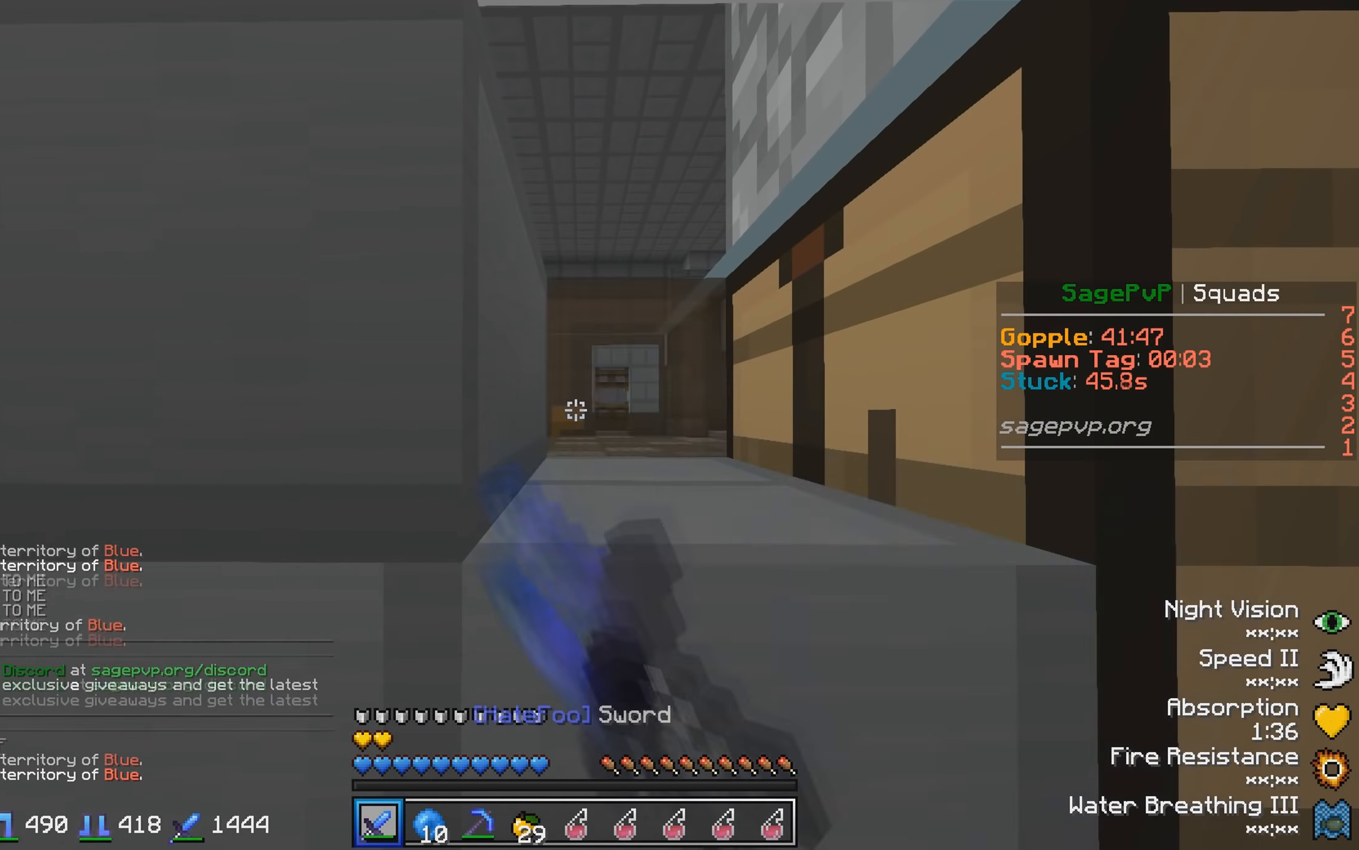
{"keys": [], "events": []}
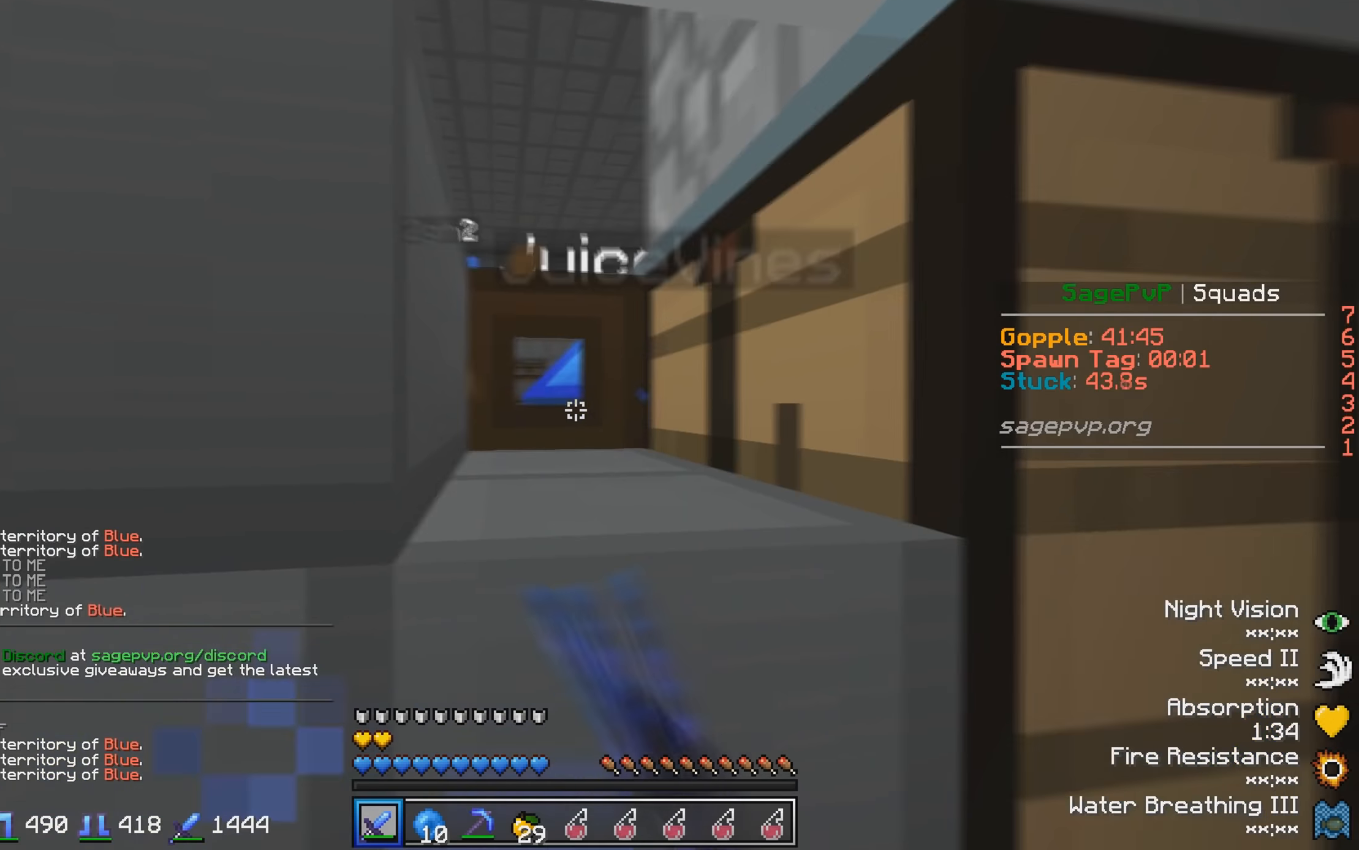
{"keys": ["w"], "events": [[250, "w", "down"]]}
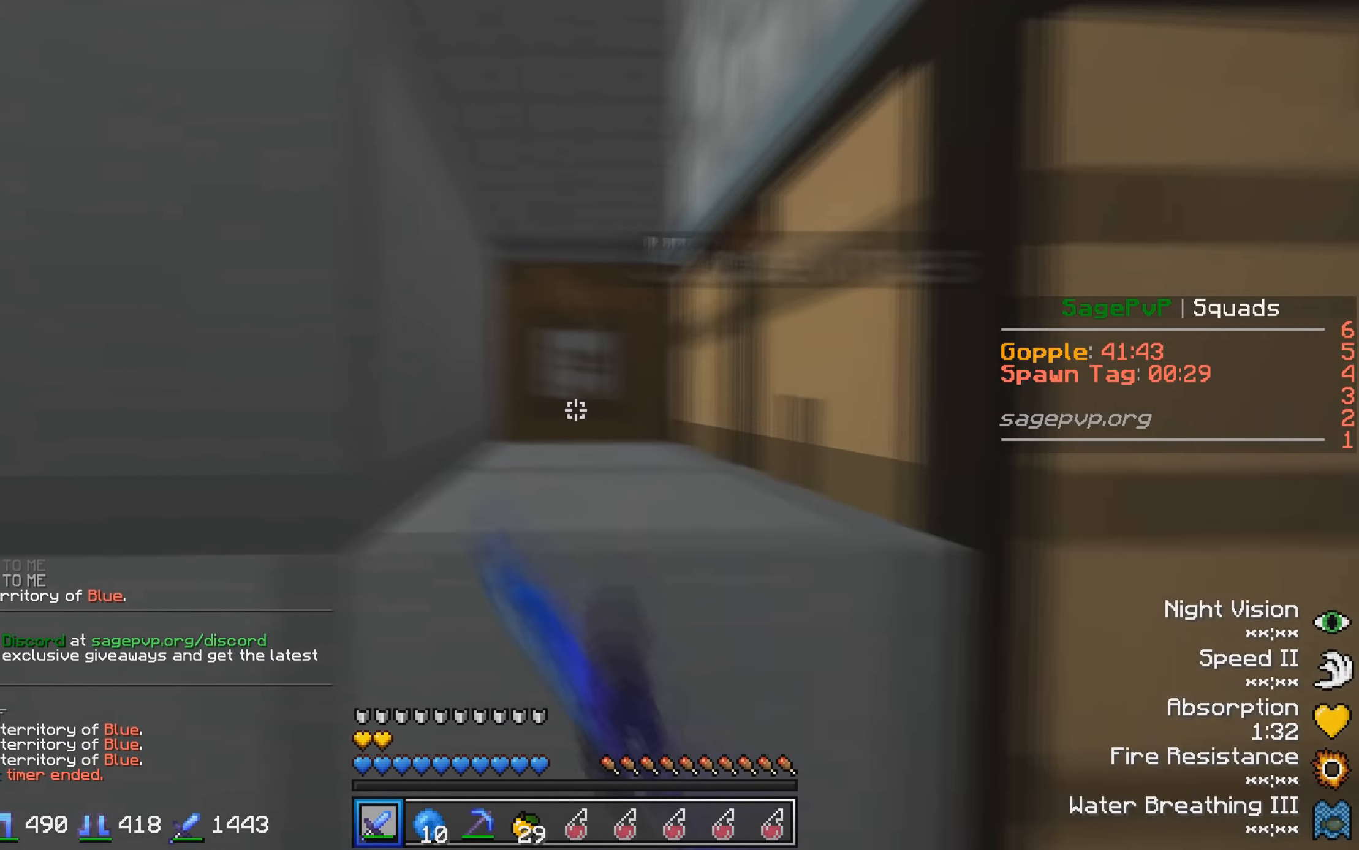
{"keys": []}
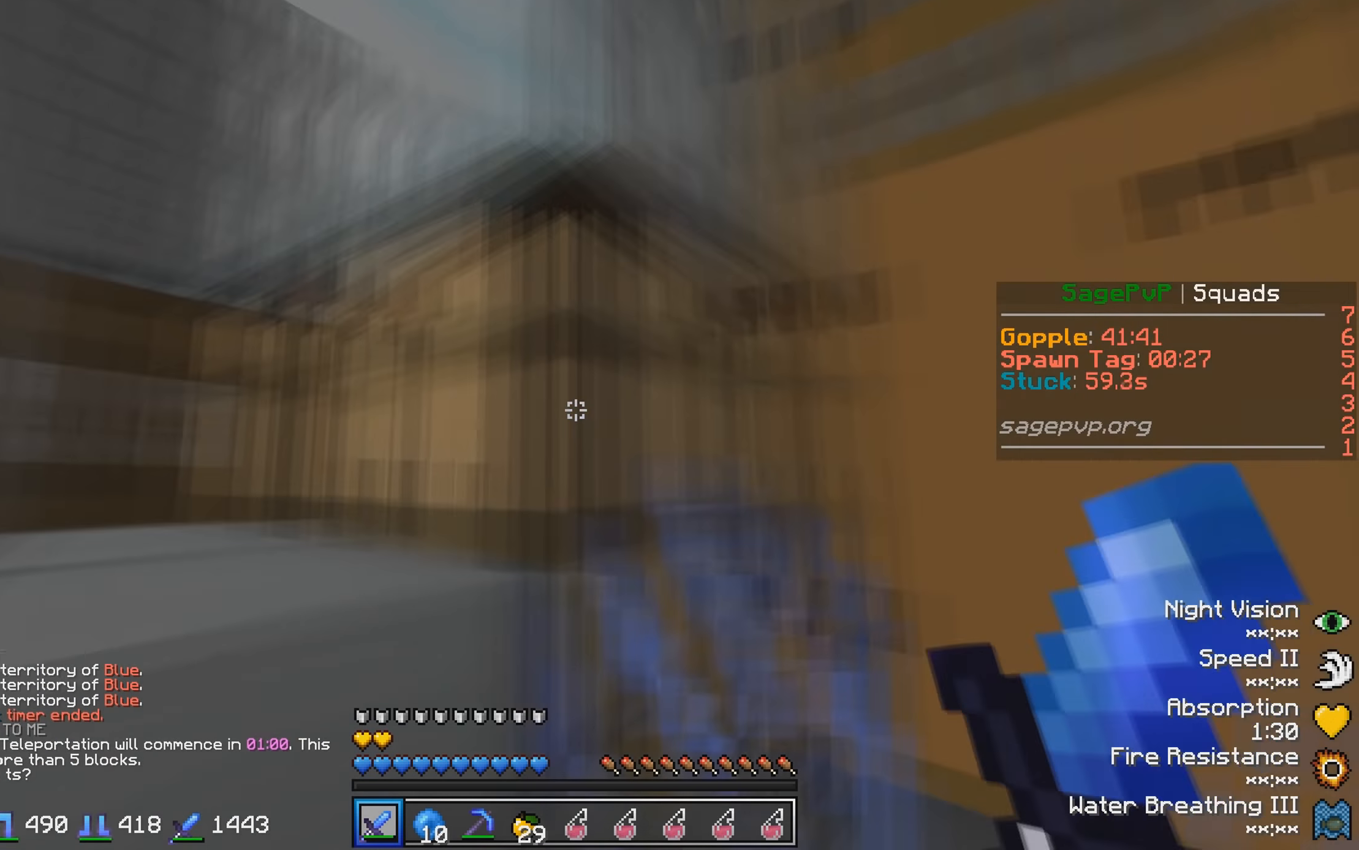
{"keys": [], "events": []}
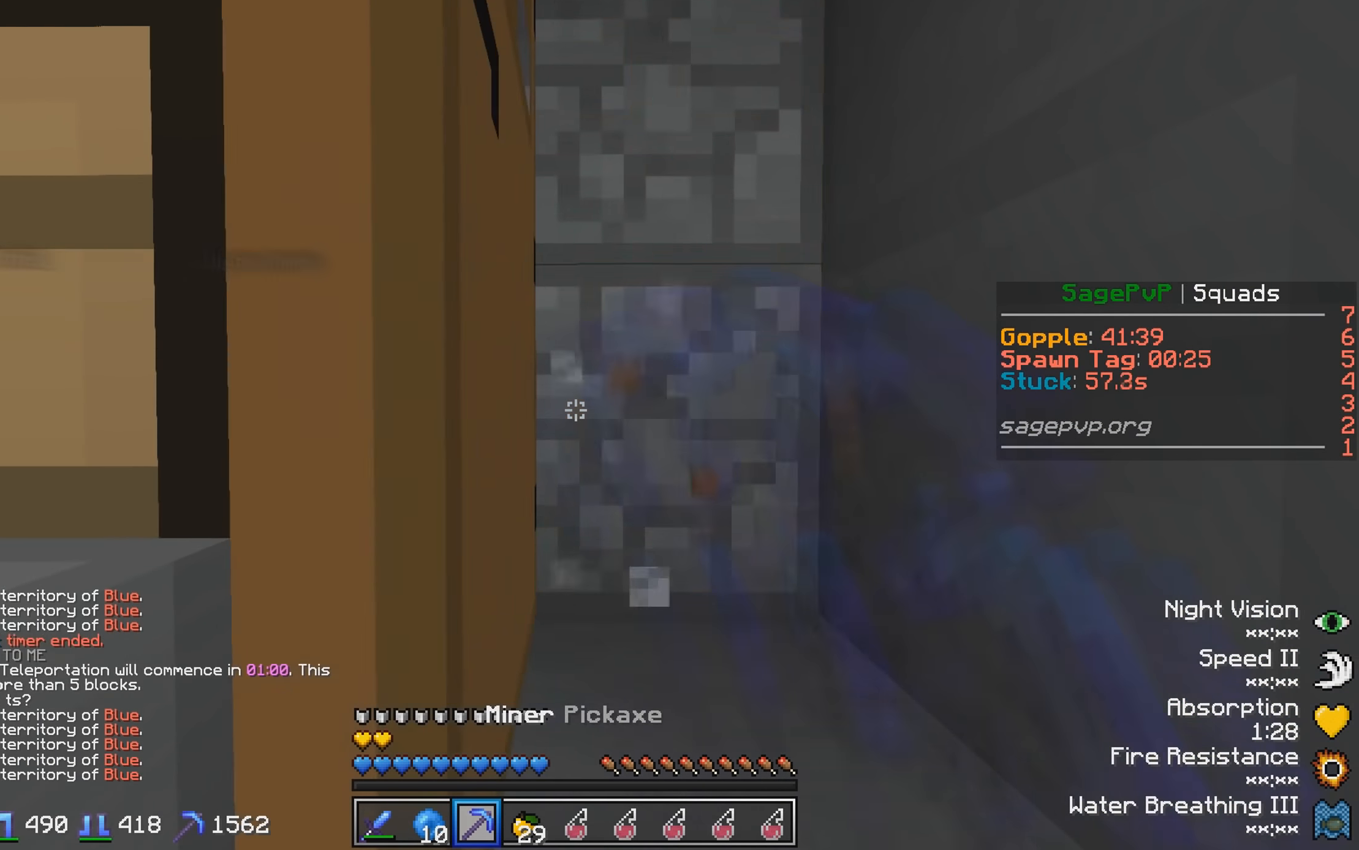
{"keys": [], "events": []}
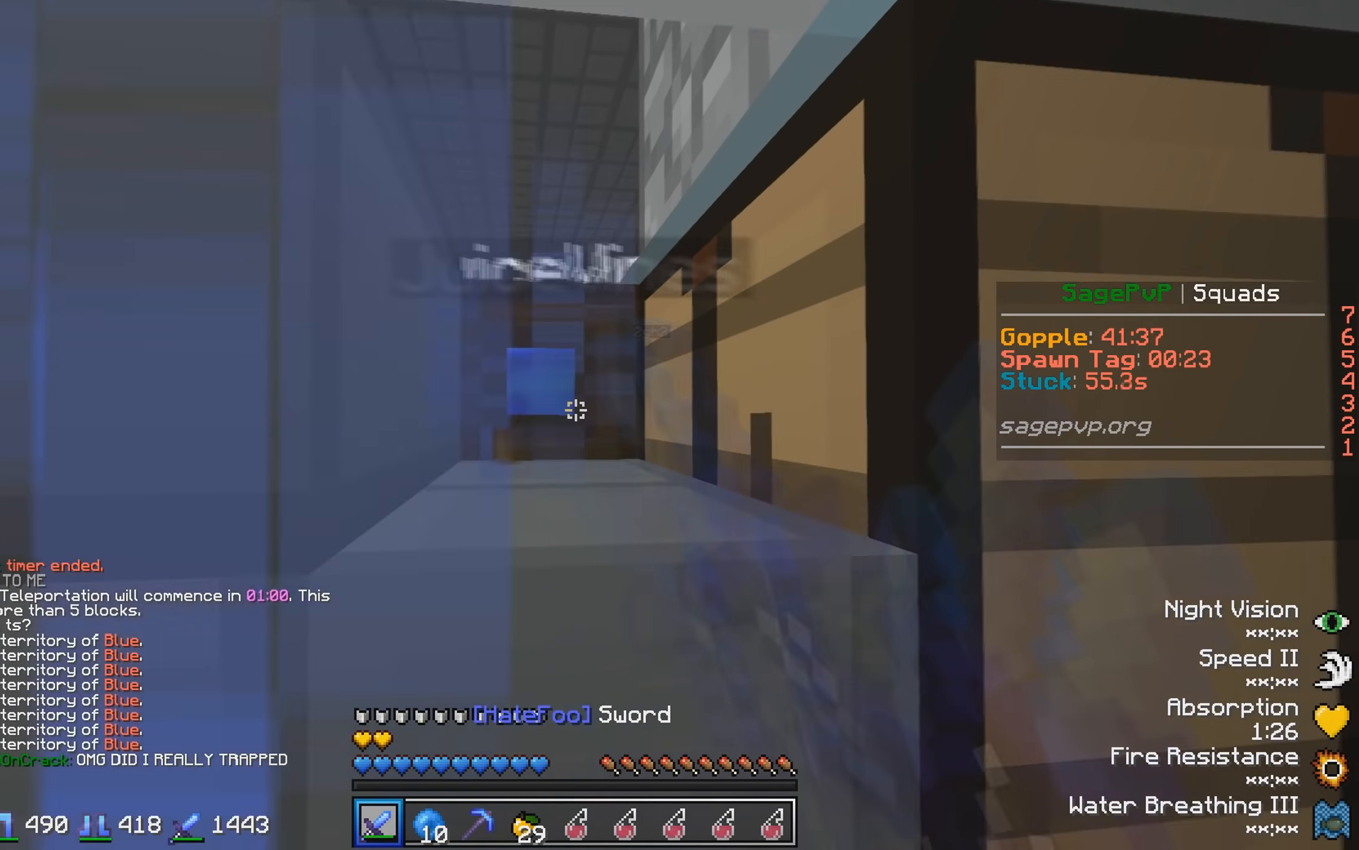
{"keys": ["w"], "events": [[167, "w", "down"]]}
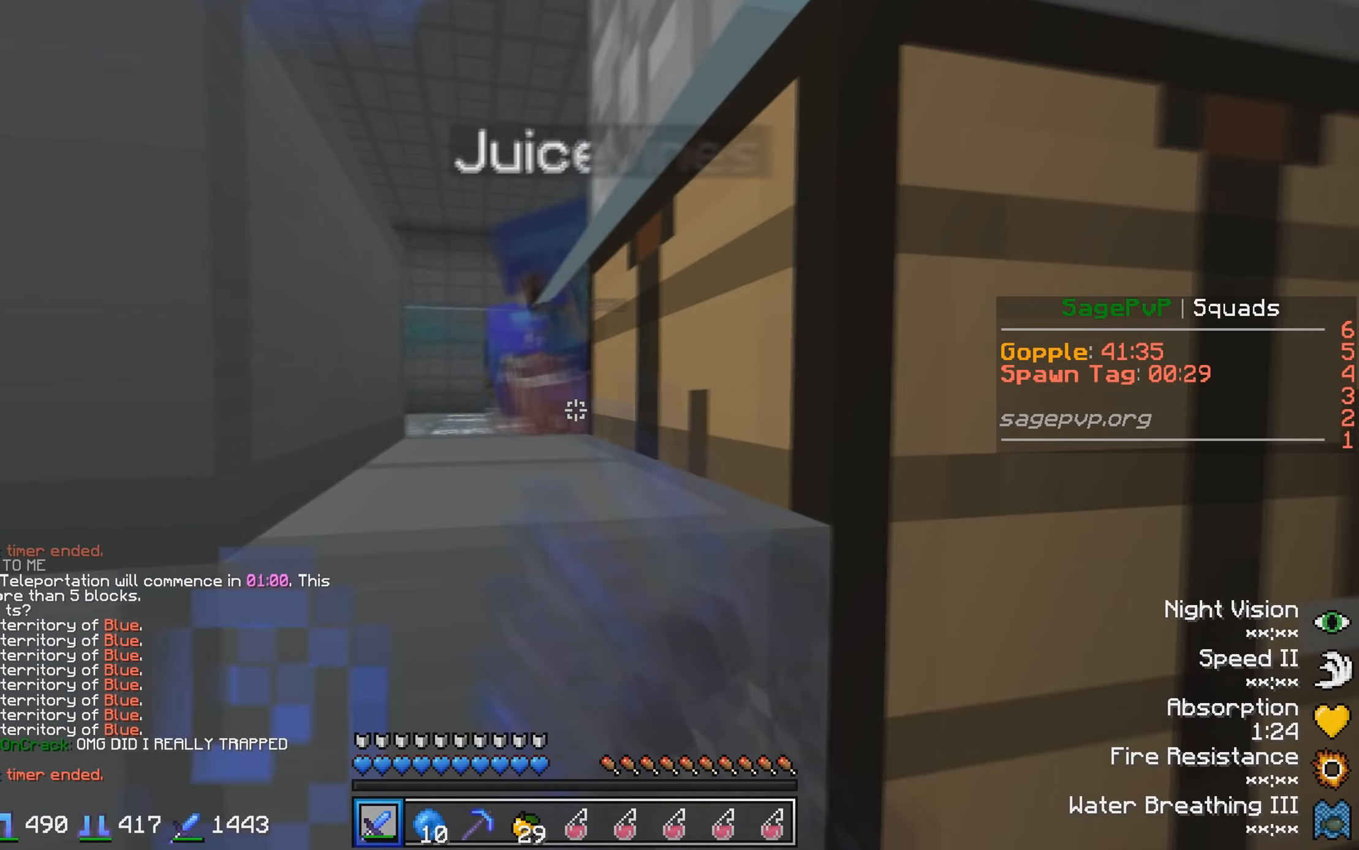
{"keys": [], "events": [[200, "w", "up"]]}
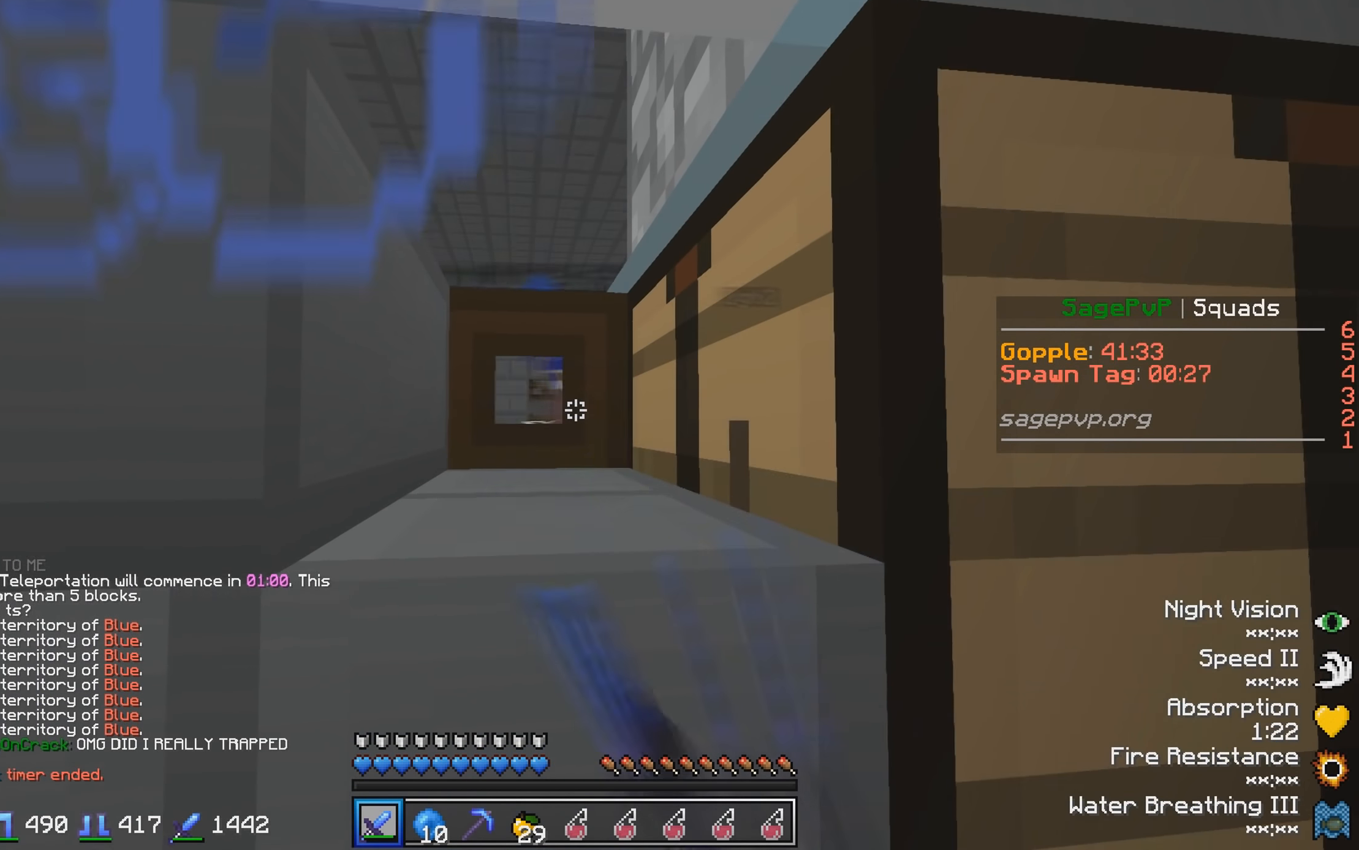
{"keys": [], "events": []}
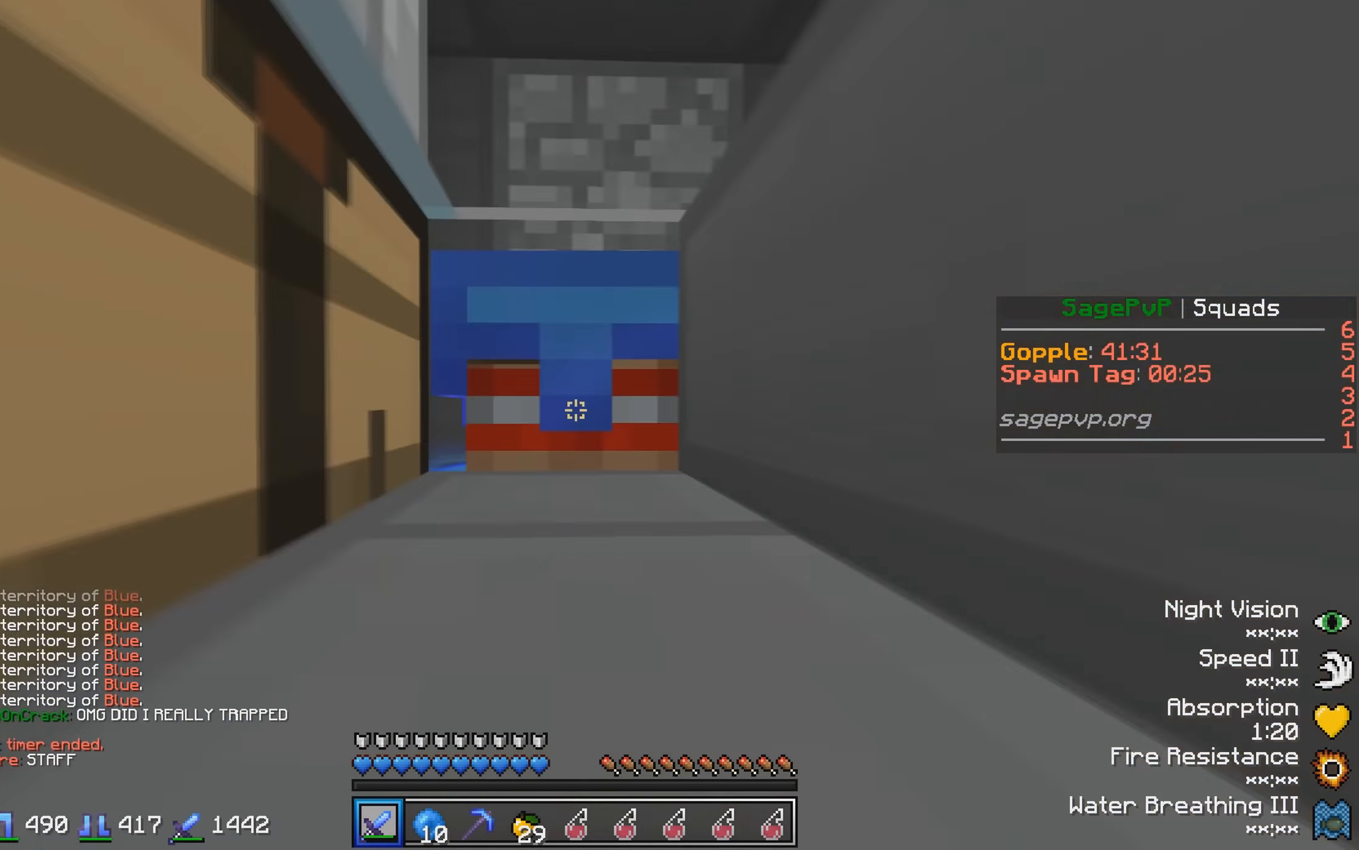
{"keys": [], "events": [[333, "a", "down"], [367, "a", "up"], [450, "d", "down"], [483, "d", "up"]]}
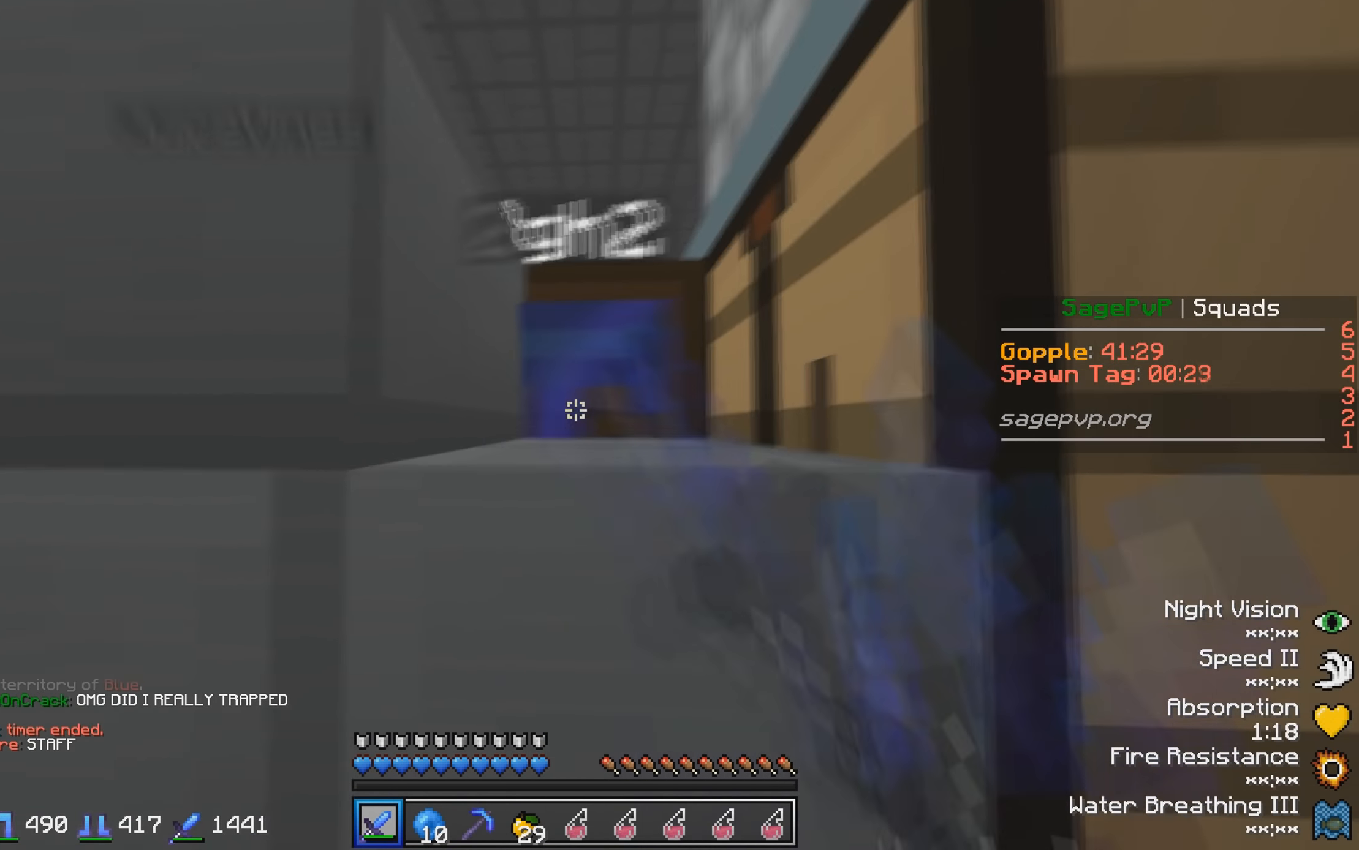
{"keys": [], "events": []}
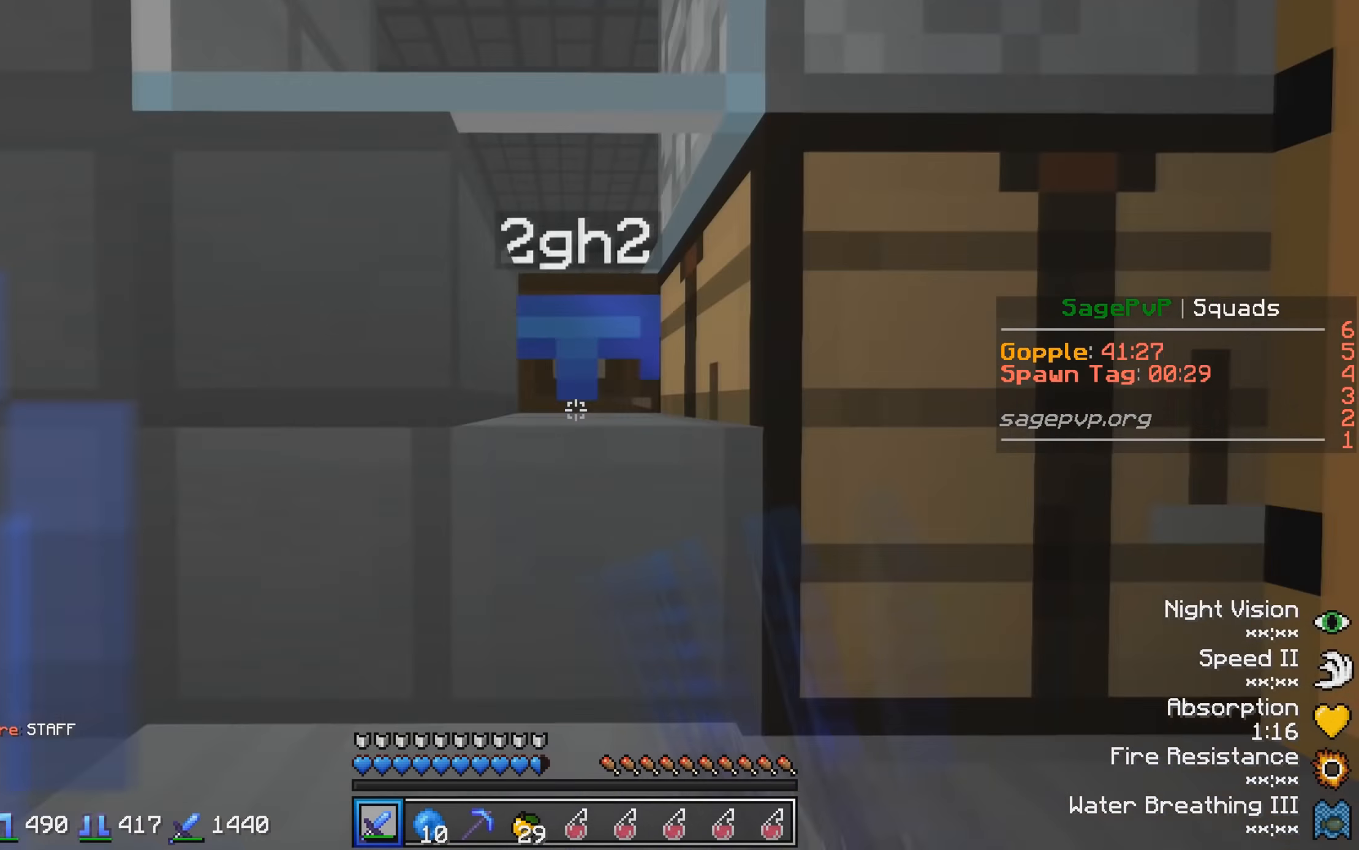
{"keys": [], "events": [[100, "w", "down"], [233, "w", "up"]]}
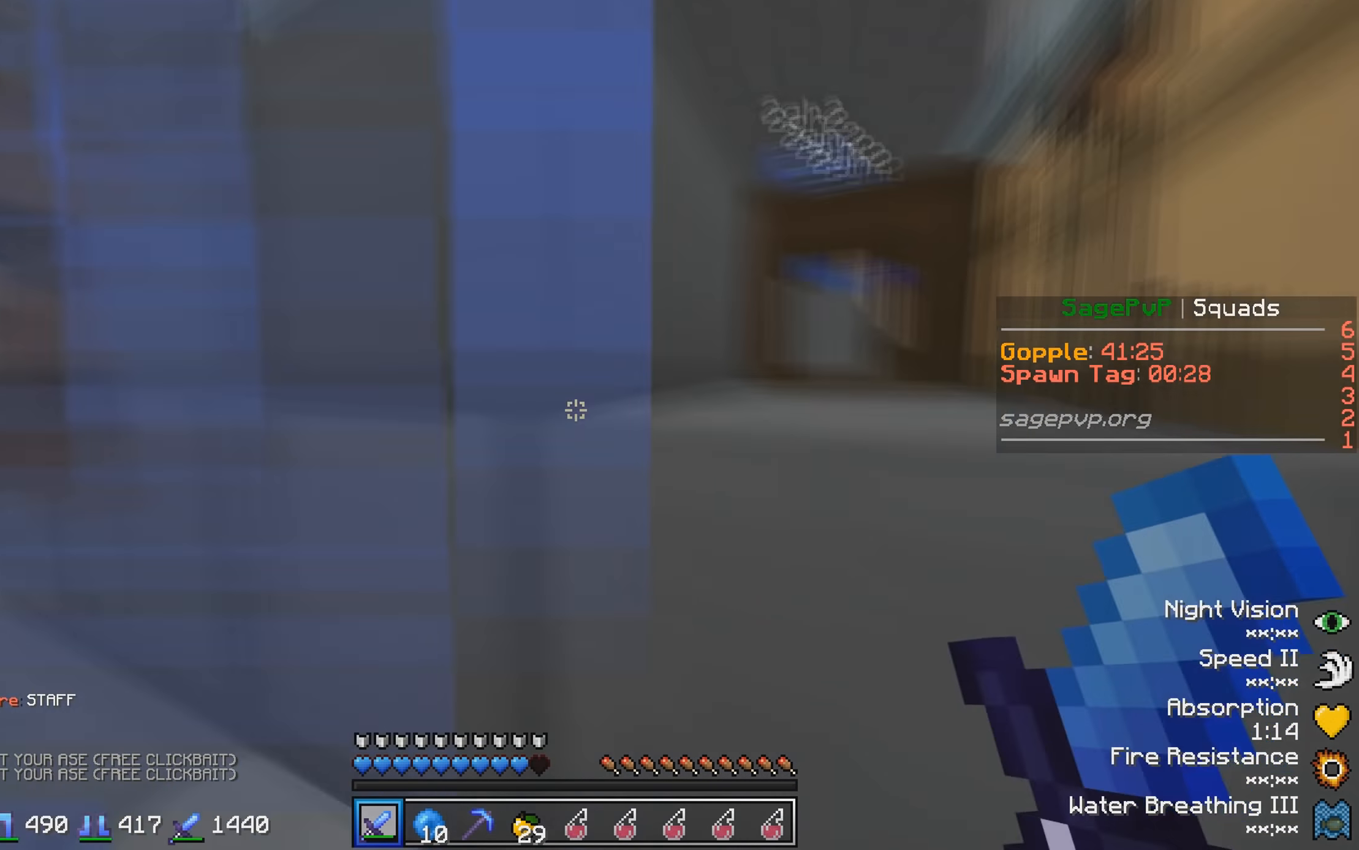
{"keys": [], "events": []}
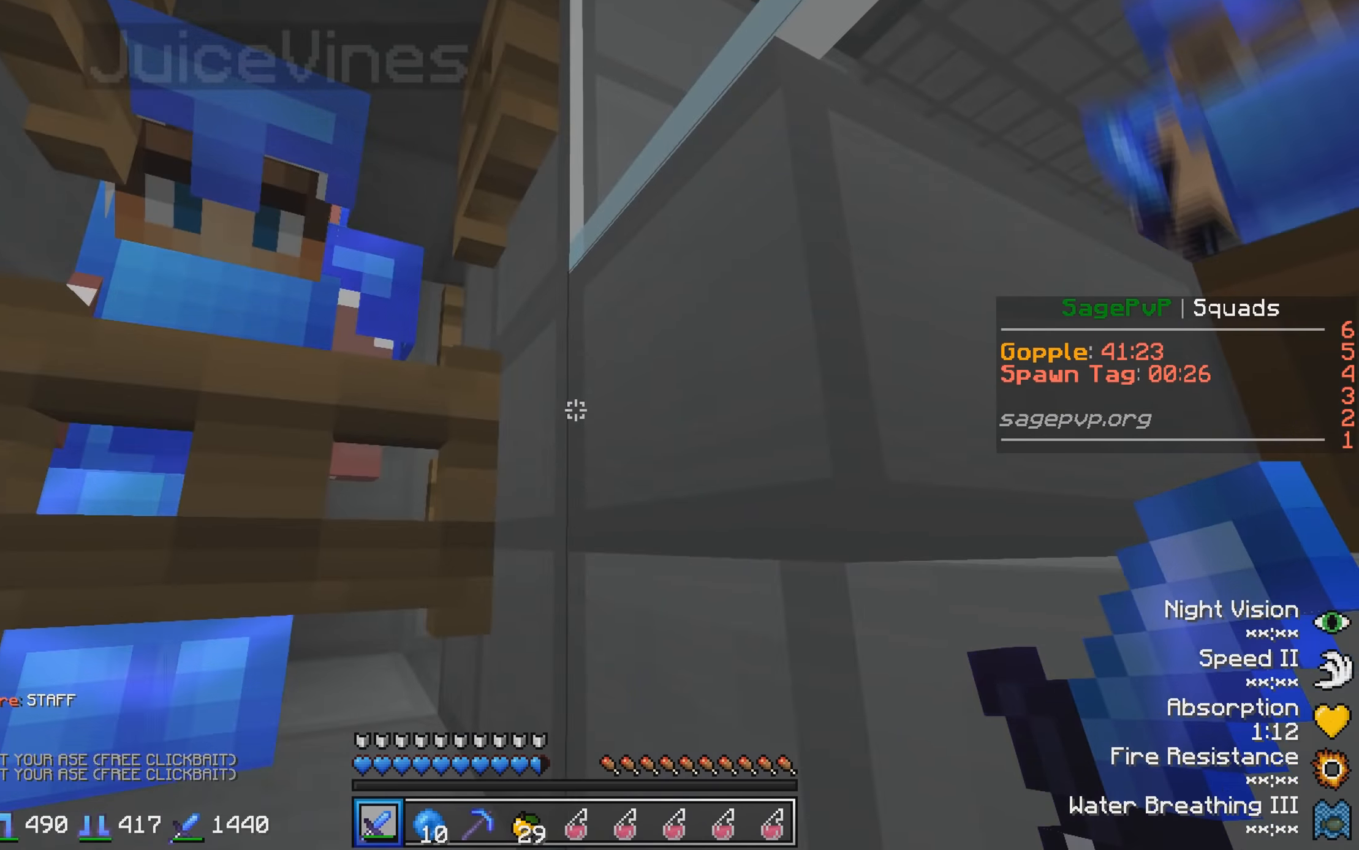
{"keys": [], "events": []}